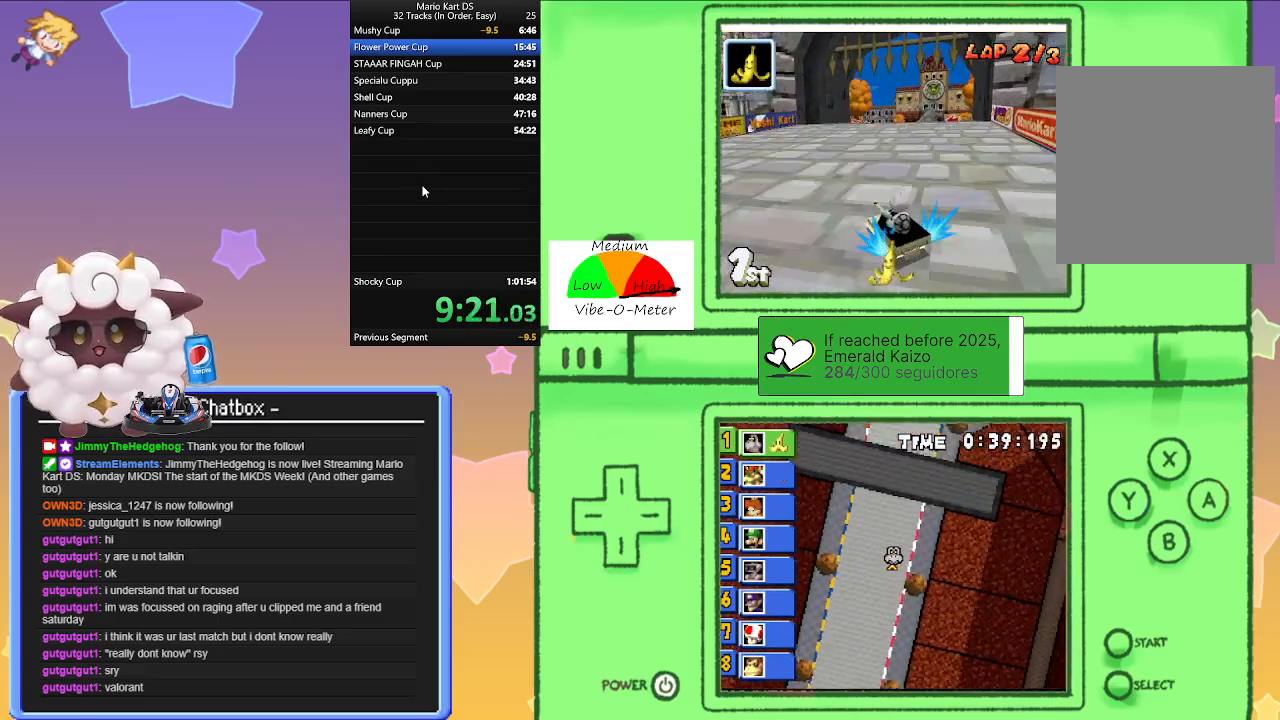
Gameplay with a controller (Nintendo layout); each line is a JSON object with the inputs held at the frame after it. "events" lists button and stick changes between this image and that frame as [ms after this image, input, new state], when the widget could be followed in between. Not read: L2 L3 R3 right_stick.
{"buttons": ["A", "L1"], "left_stick": "right", "events": [[50, "left_stick", "right"], [267, "left_stick", "left"], [350, "R1", "up"], [383, "left_stick", "right"]]}
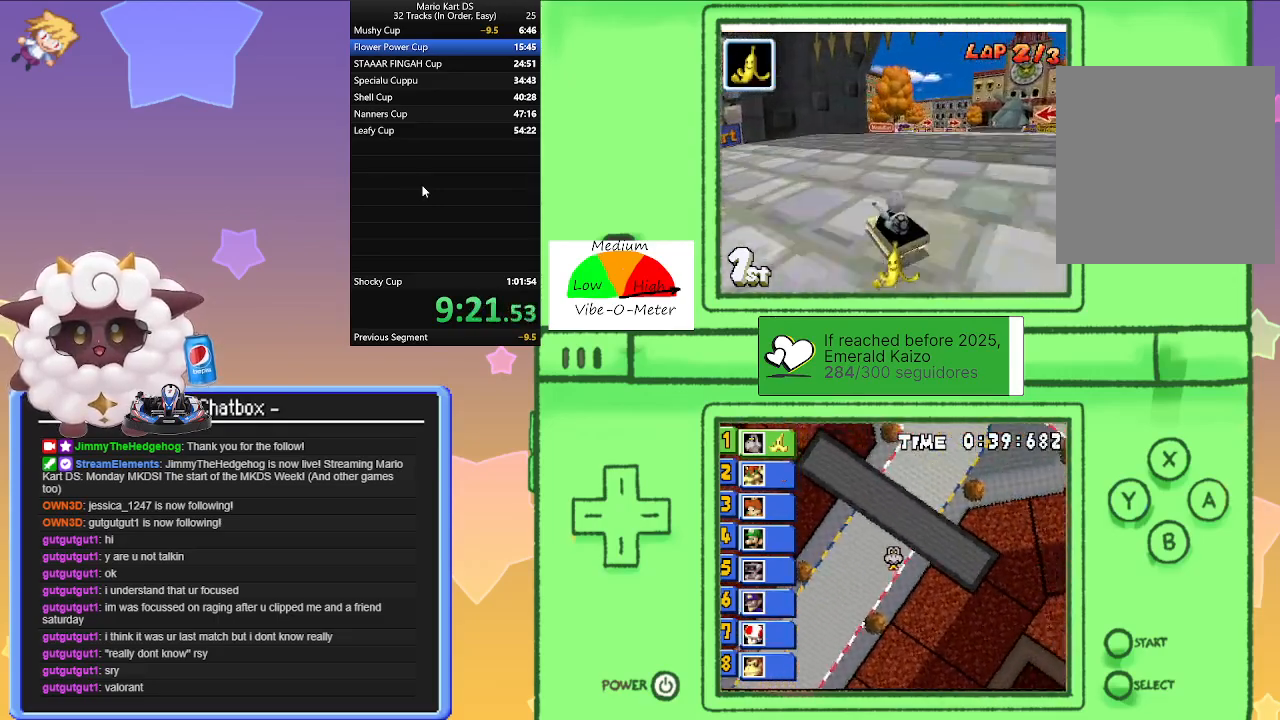
{"buttons": ["A", "L1", "R1"], "left_stick": "right", "events": [[233, "left_stick", "center"], [500, "R1", "down"], [500, "left_stick", "right"]]}
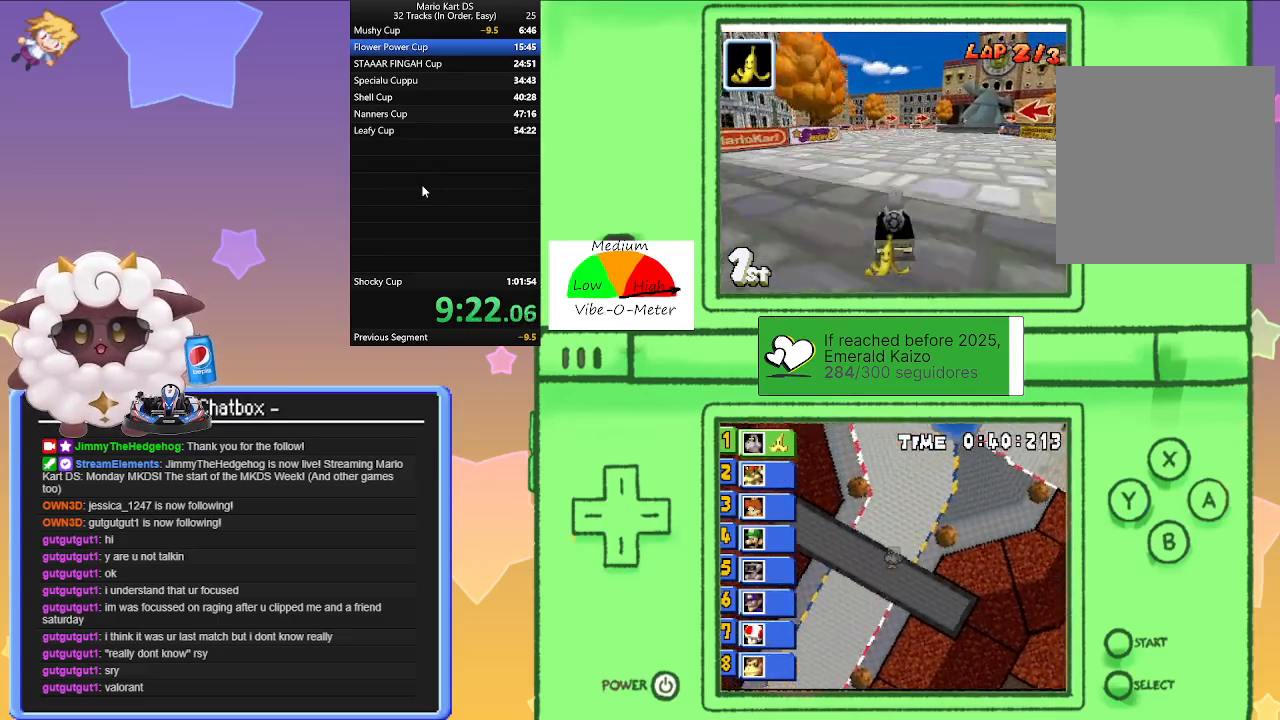
{"buttons": ["A", "L1", "R1"], "left_stick": "left", "events": [[217, "left_stick", "center"], [333, "left_stick", "left"]]}
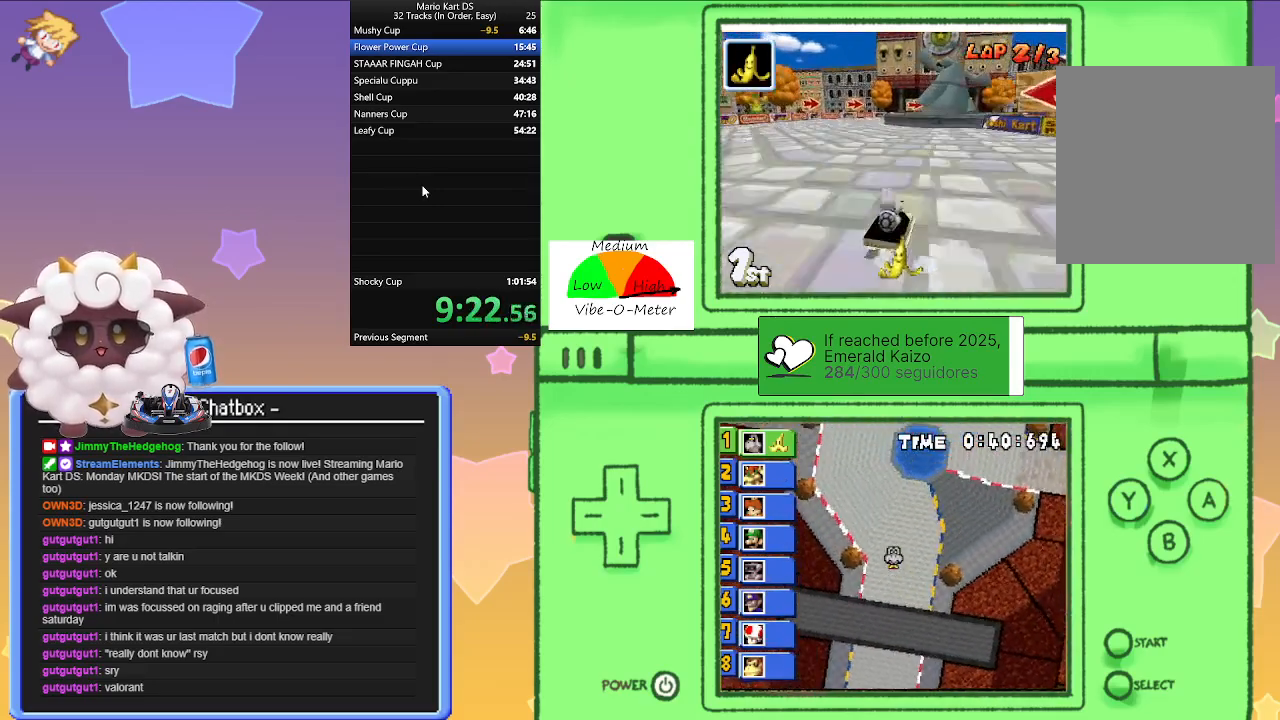
{"buttons": ["A", "L1", "R1"], "left_stick": "right", "events": [[33, "left_stick", "right"], [167, "left_stick", "center"], [217, "left_stick", "left"], [367, "left_stick", "center"], [417, "left_stick", "right"]]}
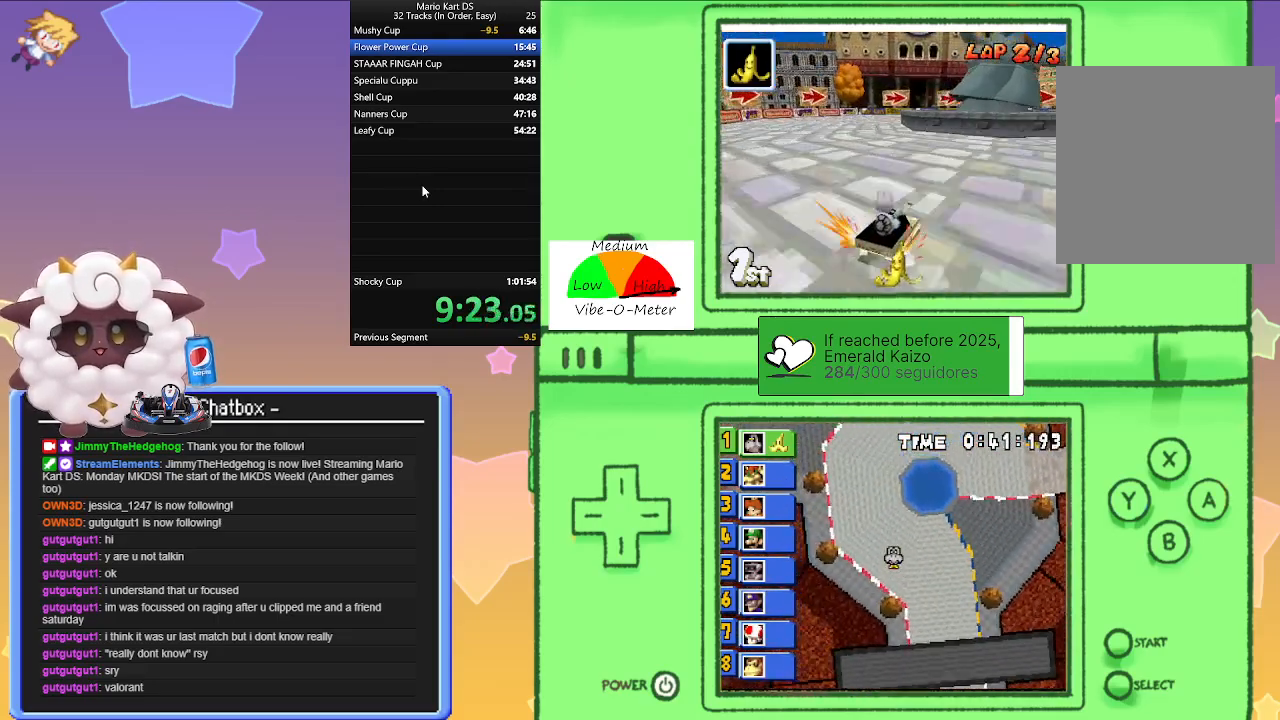
{"buttons": ["A", "L1", "R1"], "left_stick": "right", "events": [[50, "left_stick", "center"], [117, "R1", "up"], [150, "left_stick", "right"], [183, "R1", "down"]]}
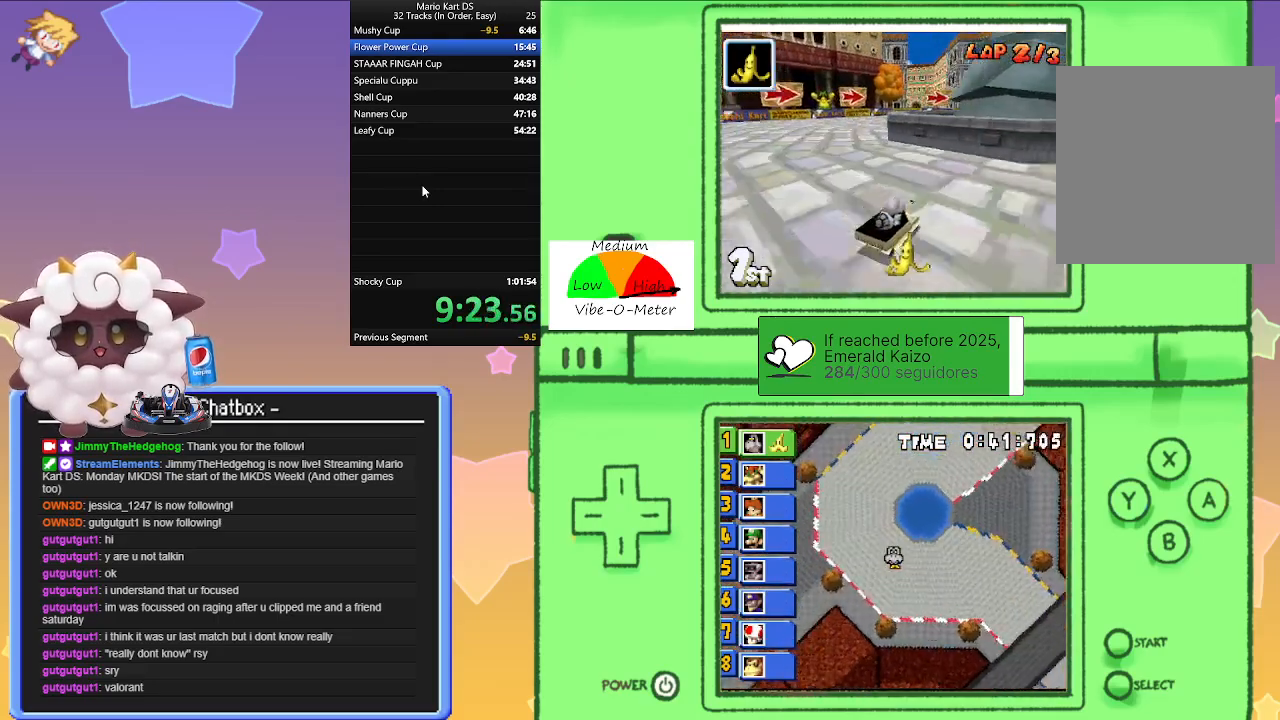
{"buttons": ["A", "L1"], "left_stick": "right", "events": [[67, "left_stick", "left"], [167, "left_stick", "center"], [233, "left_stick", "right"], [383, "R1", "up"]]}
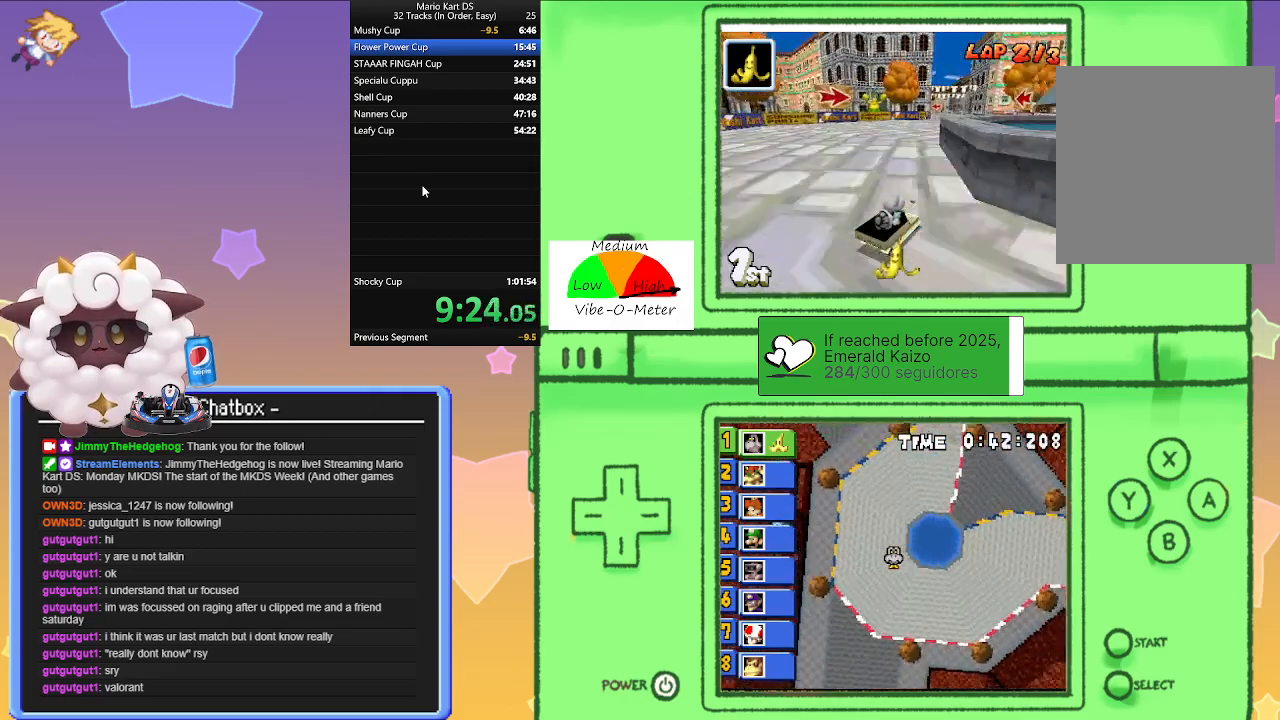
{"buttons": ["A", "L1", "R1"], "left_stick": "center", "events": [[133, "left_stick", "left"], [167, "R1", "down"], [450, "left_stick", "center"]]}
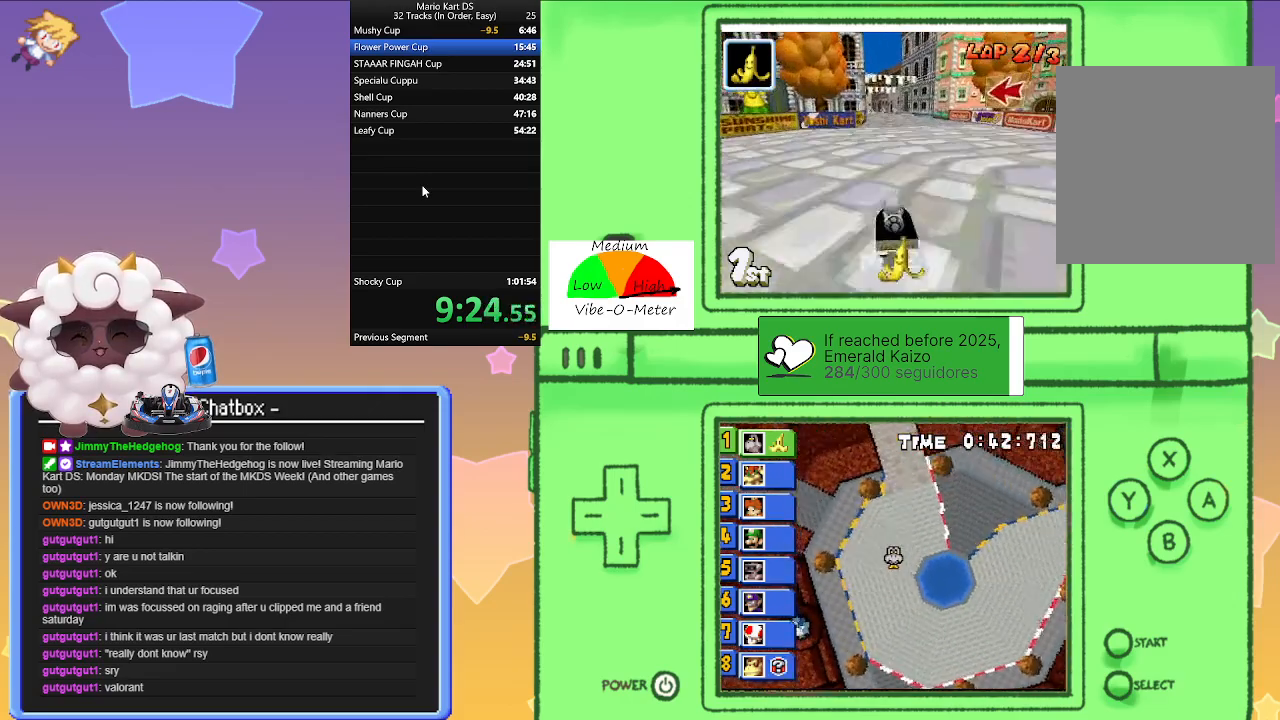
{"buttons": ["A", "L1", "R1"], "left_stick": "right", "events": [[17, "left_stick", "right"], [150, "left_stick", "center"], [200, "left_stick", "left"], [383, "left_stick", "right"]]}
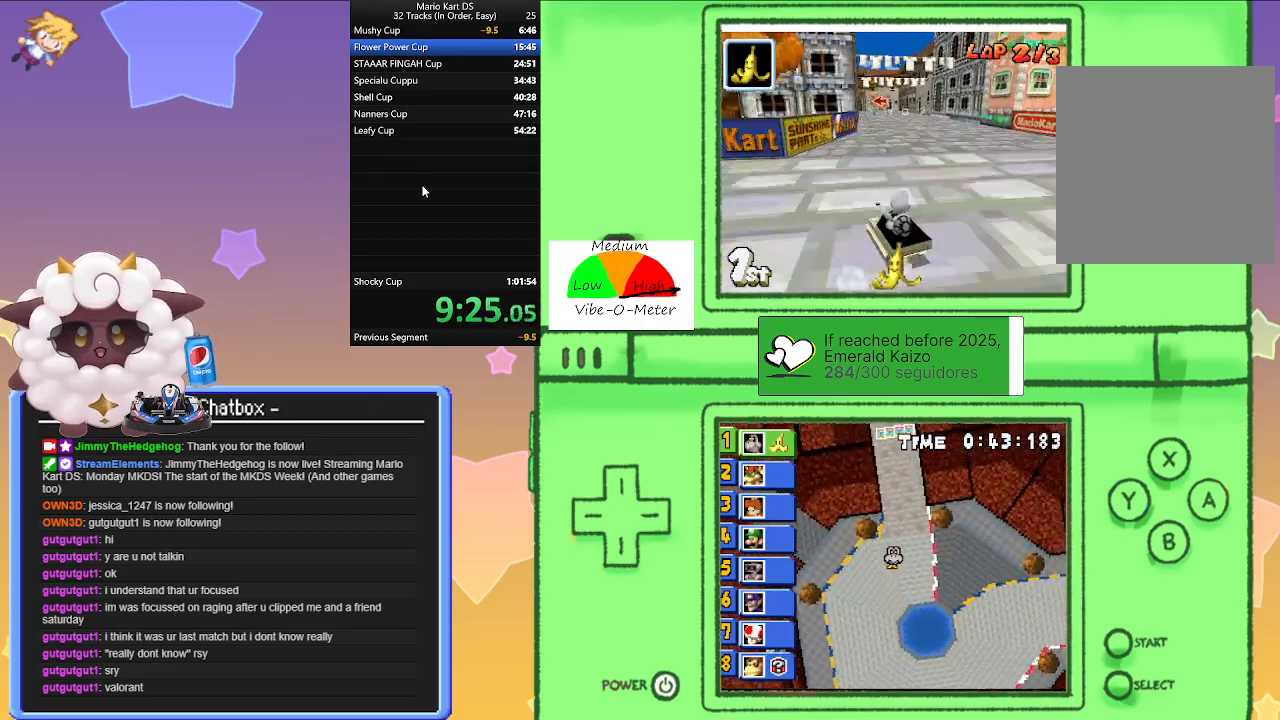
{"buttons": ["A", "L1"], "left_stick": "right", "events": [[83, "left_stick", "left"], [133, "R1", "up"], [217, "left_stick", "center"], [483, "left_stick", "right"]]}
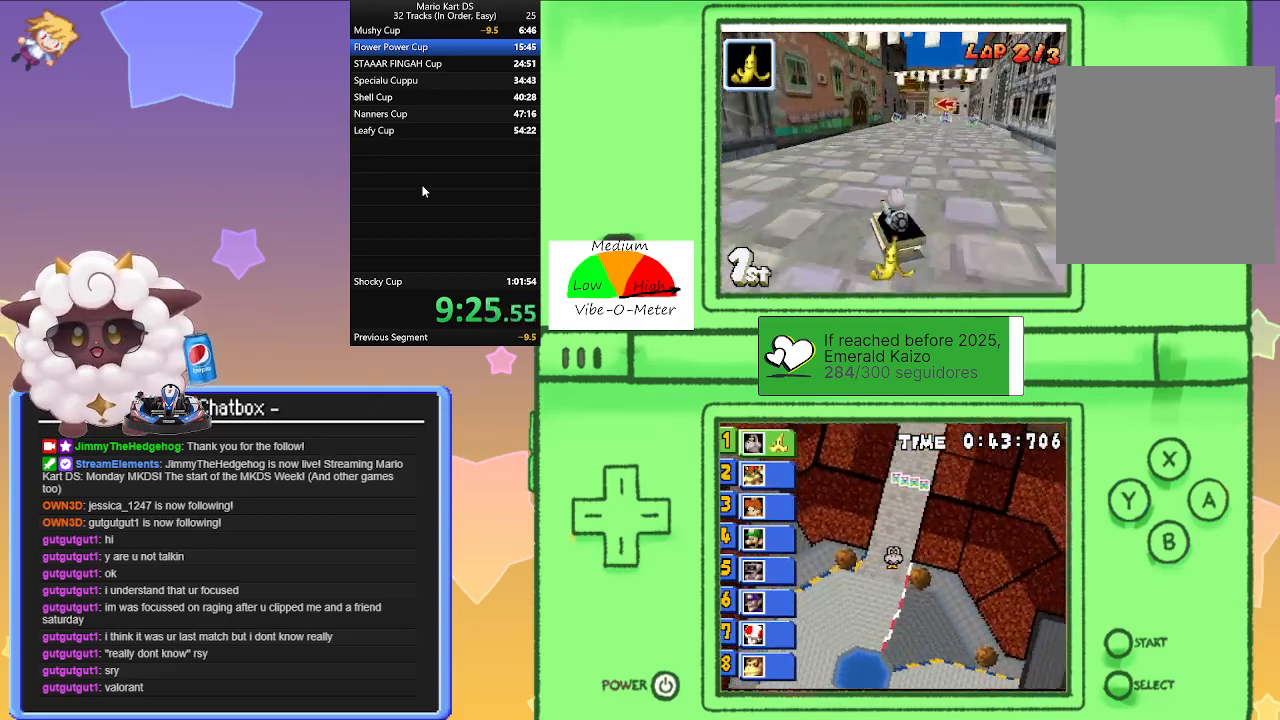
{"buttons": ["A", "L1", "R1"], "left_stick": "left", "events": [[200, "L1", "up"], [200, "left_stick", "center"], [250, "left_stick", "left"], [267, "R1", "down"], [317, "L1", "down"]]}
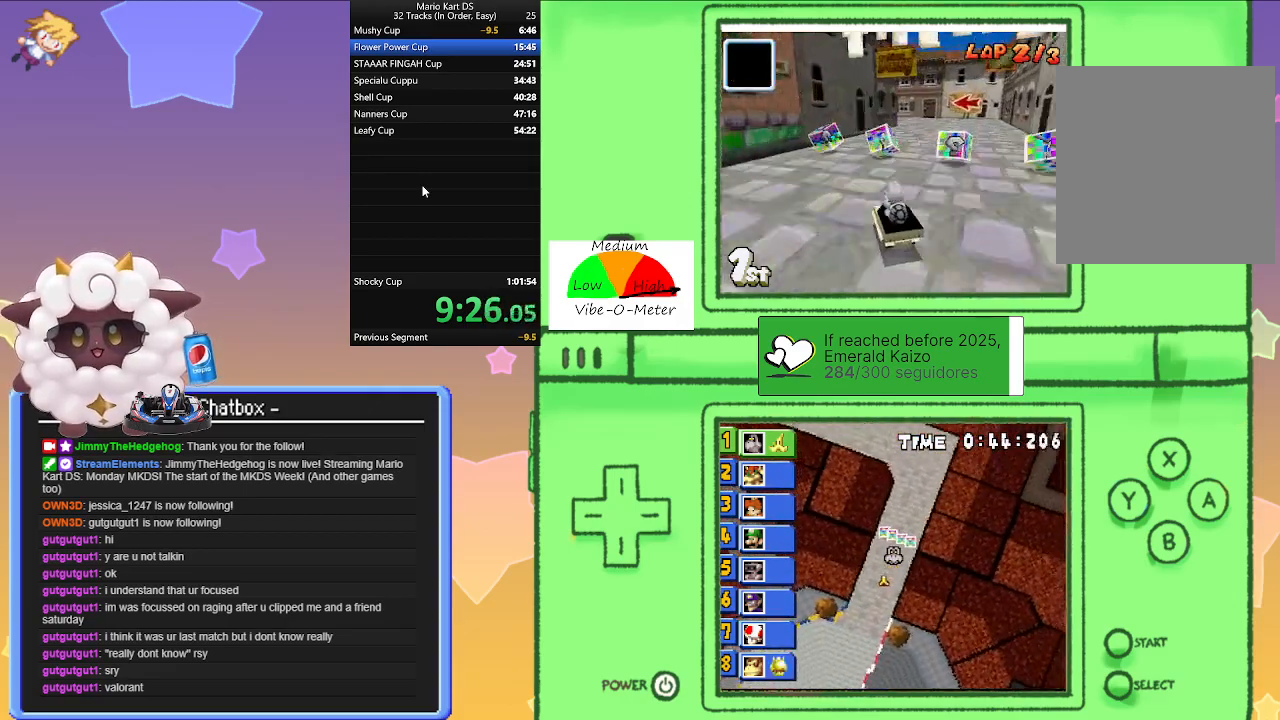
{"buttons": ["A", "L1"], "left_stick": "left", "events": [[33, "left_stick", "right"], [217, "left_stick", "left"], [450, "R1", "up"]]}
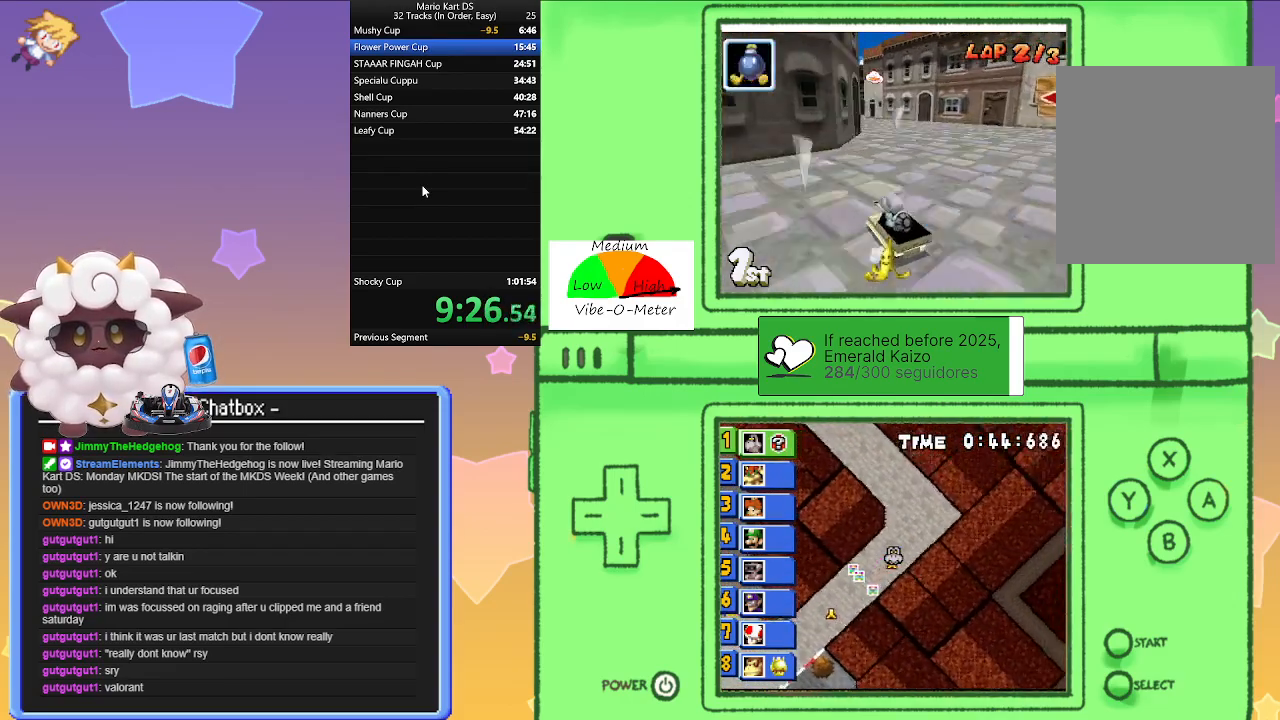
{"buttons": ["A", "L1", "R1"], "left_stick": "left", "events": [[100, "R1", "down"], [100, "left_stick", "right"], [383, "left_stick", "left"]]}
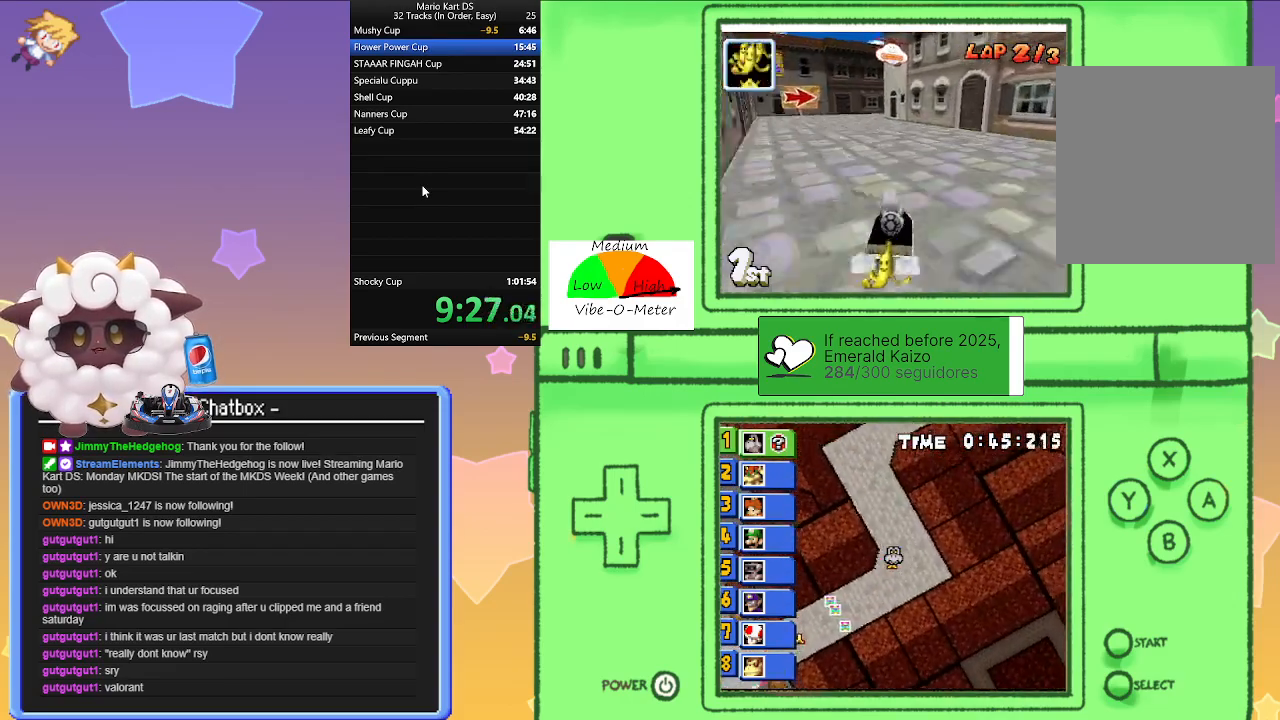
{"buttons": ["A", "L1", "R1"], "left_stick": "center", "events": [[100, "left_stick", "right"], [267, "left_stick", "center"], [333, "left_stick", "left"], [500, "left_stick", "center"]]}
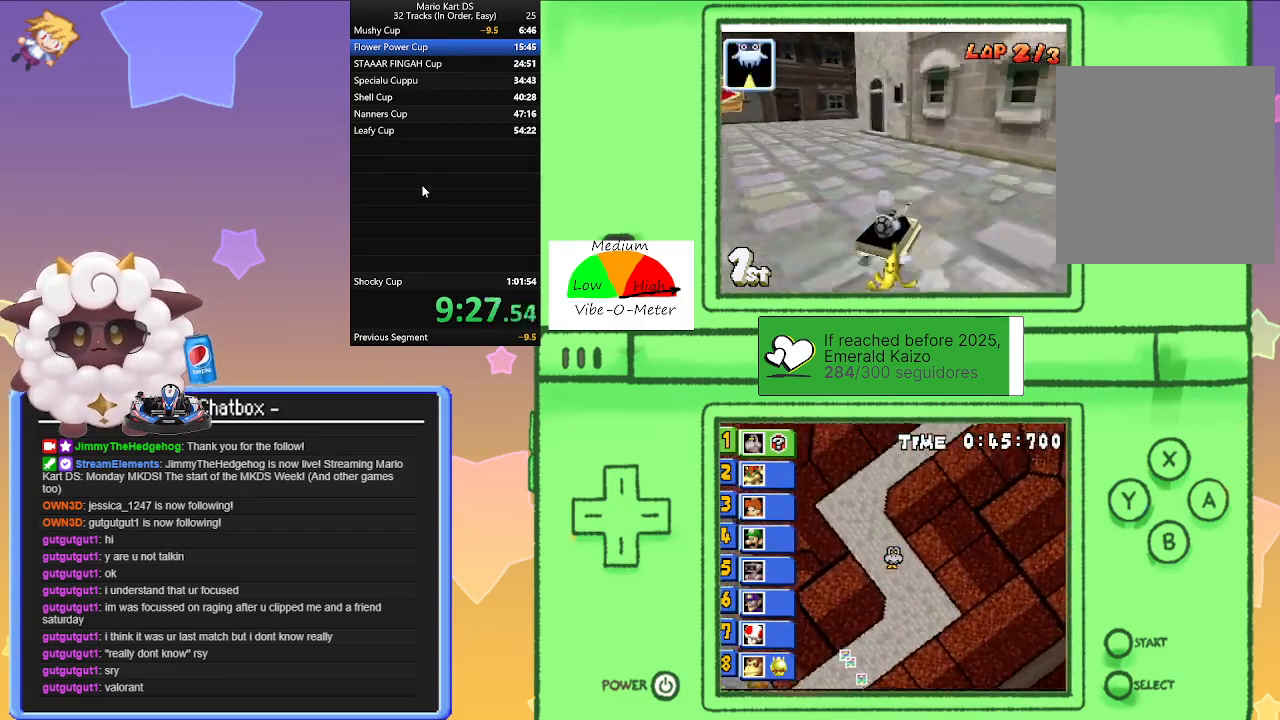
{"buttons": ["A", "L1", "R1"], "left_stick": "right", "events": [[50, "left_stick", "right"], [100, "R1", "up"], [183, "R1", "down"]]}
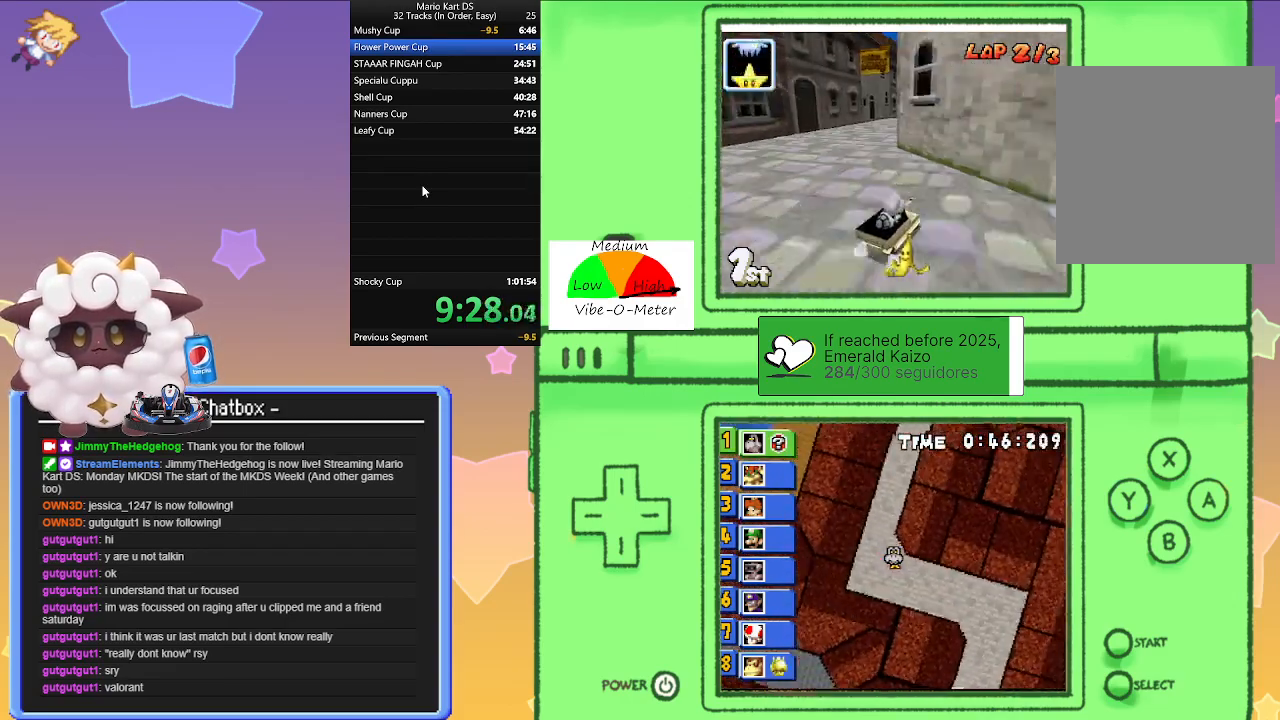
{"buttons": ["A", "L1", "R1"], "left_stick": "center", "events": [[50, "left_stick", "center"], [233, "left_stick", "left"], [317, "left_stick", "right"], [500, "left_stick", "center"]]}
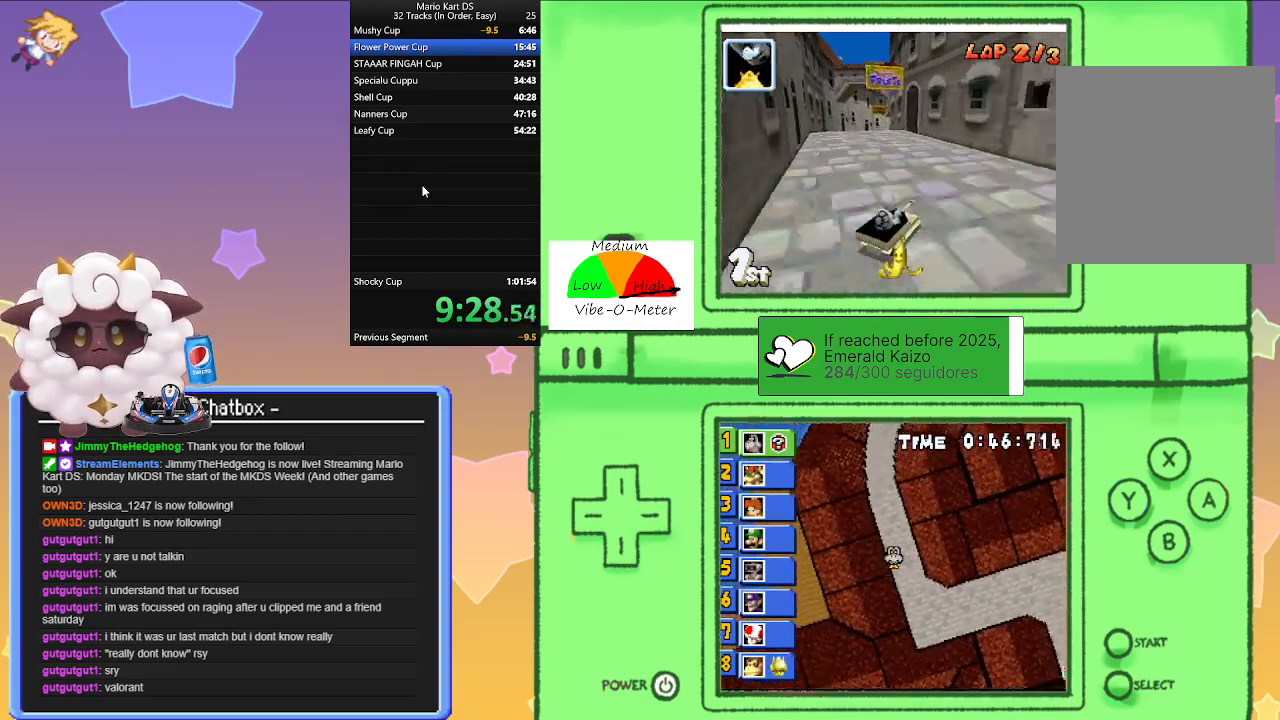
{"buttons": ["A", "L1"], "left_stick": "center", "events": [[17, "left_stick", "left"], [233, "left_stick", "right"], [350, "R1", "up"], [417, "left_stick", "center"]]}
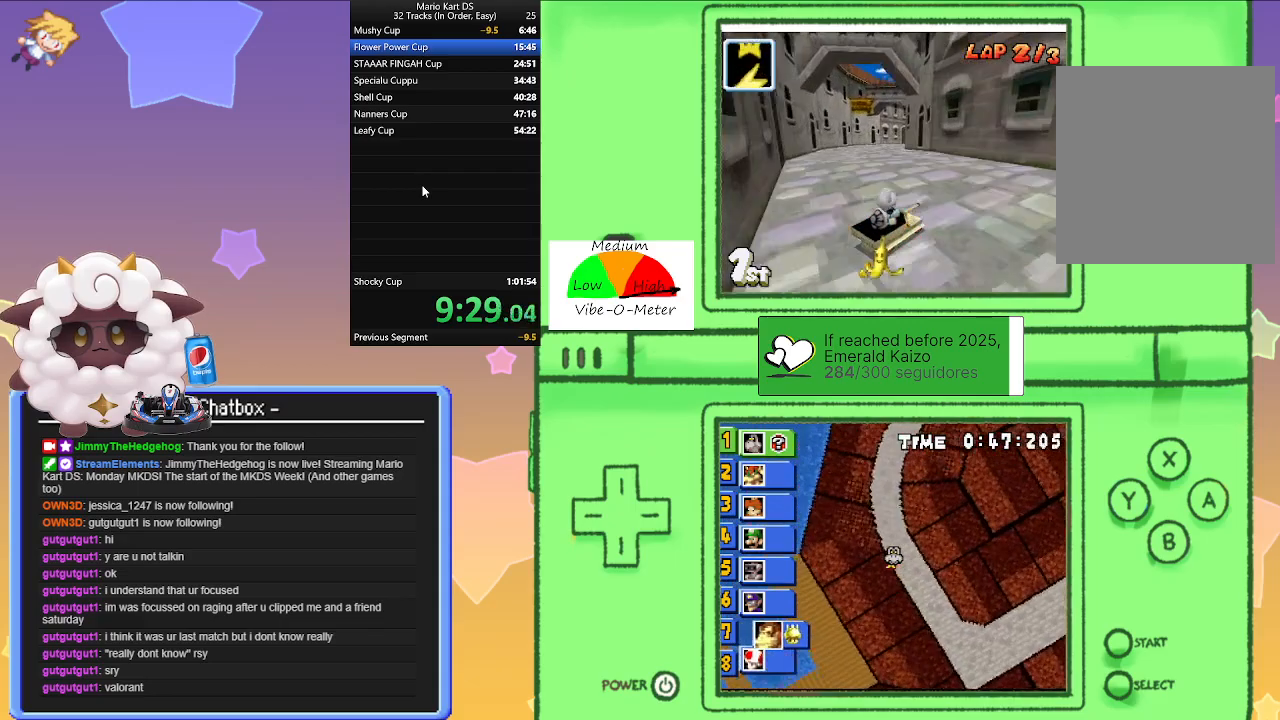
{"buttons": ["A", "L1"], "left_stick": "center", "events": [[33, "left_stick", "left"], [150, "left_stick", "center"], [267, "left_stick", "left"], [350, "left_stick", "center"], [400, "left_stick", "right"], [500, "left_stick", "center"]]}
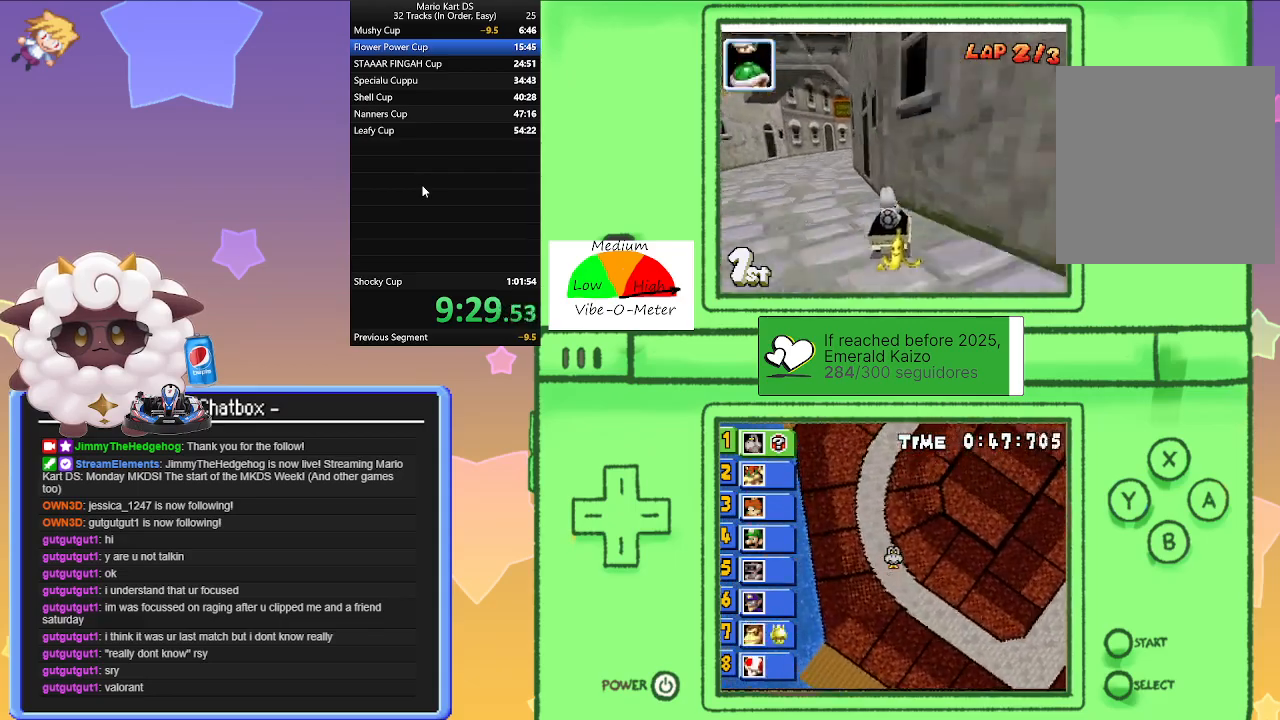
{"buttons": ["A", "L1"], "left_stick": "right", "events": [[17, "left_stick", "left"], [250, "left_stick", "center"], [417, "left_stick", "right"]]}
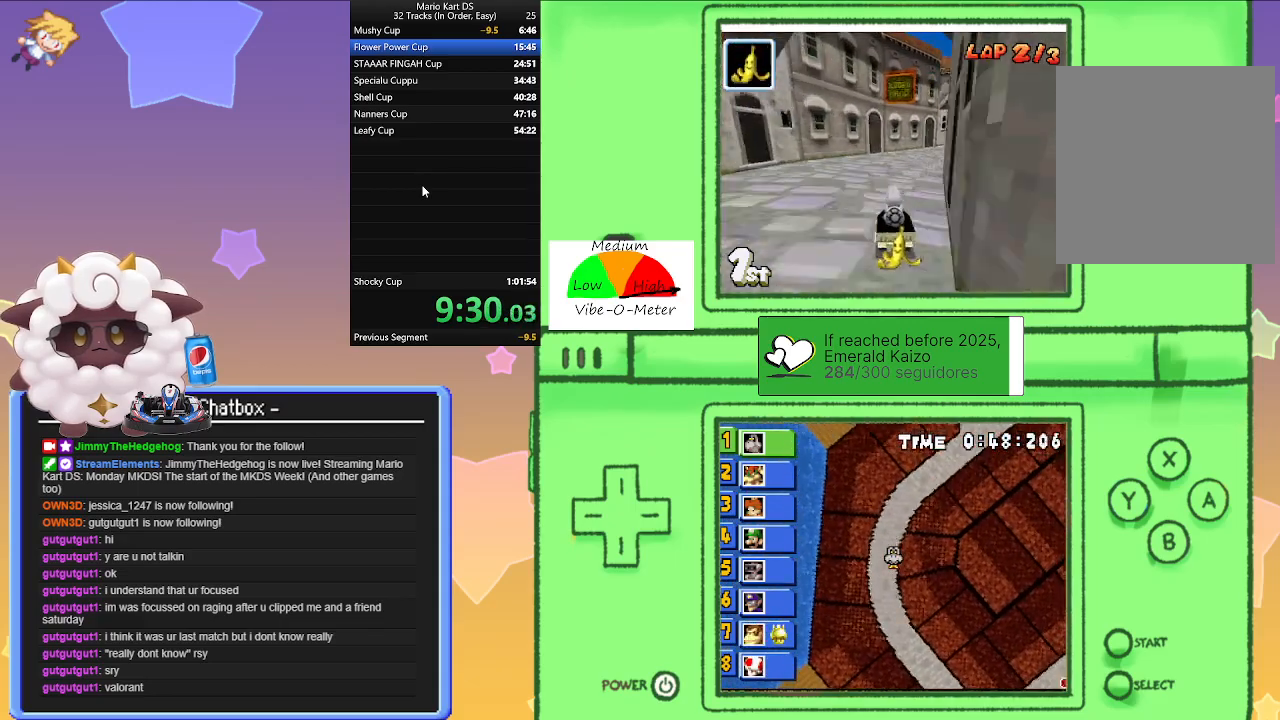
{"buttons": ["A", "L1"], "left_stick": "center", "events": [[333, "left_stick", "center"]]}
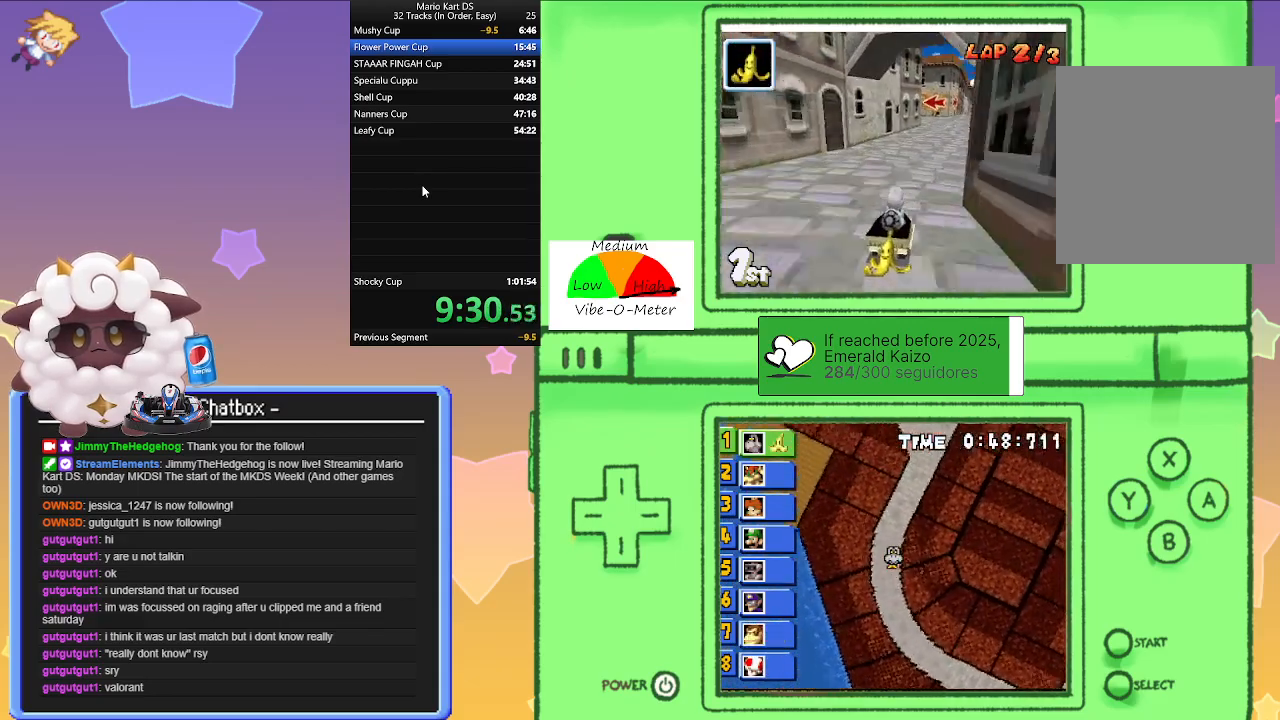
{"buttons": ["A", "L1"], "left_stick": "center", "events": [[267, "left_stick", "right"], [400, "left_stick", "center"]]}
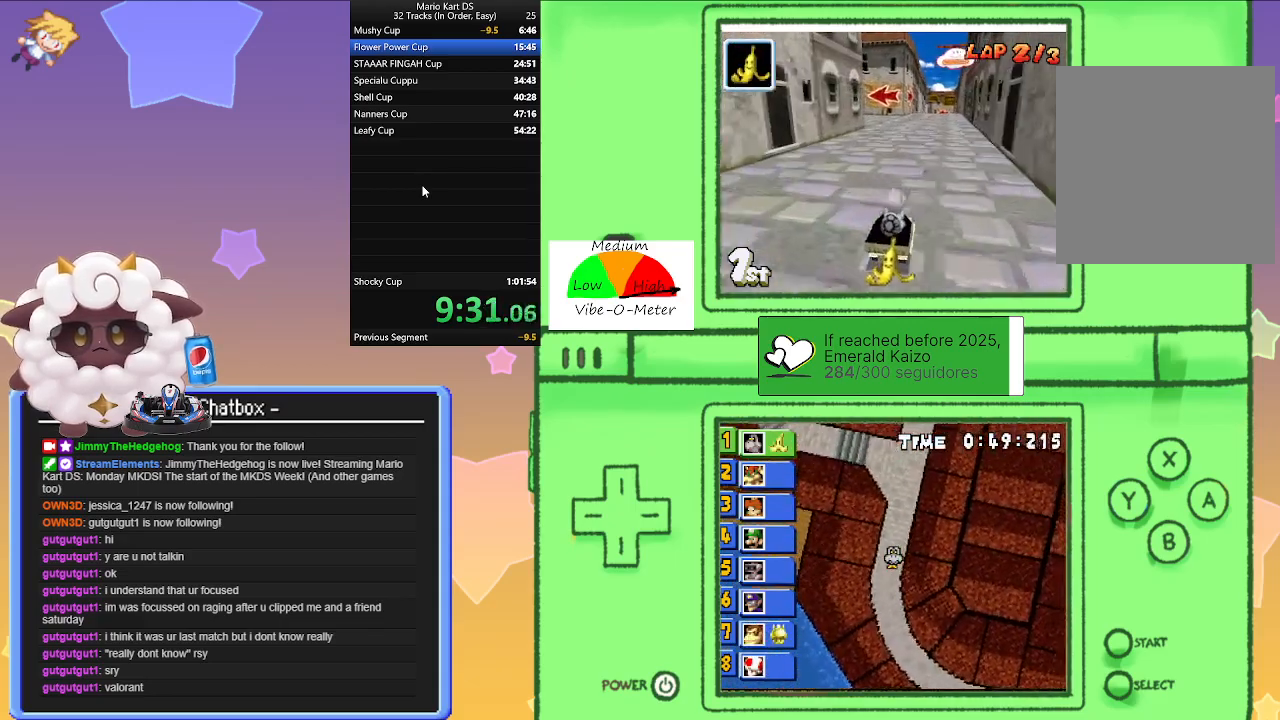
{"buttons": ["A", "L1"], "left_stick": "center", "events": []}
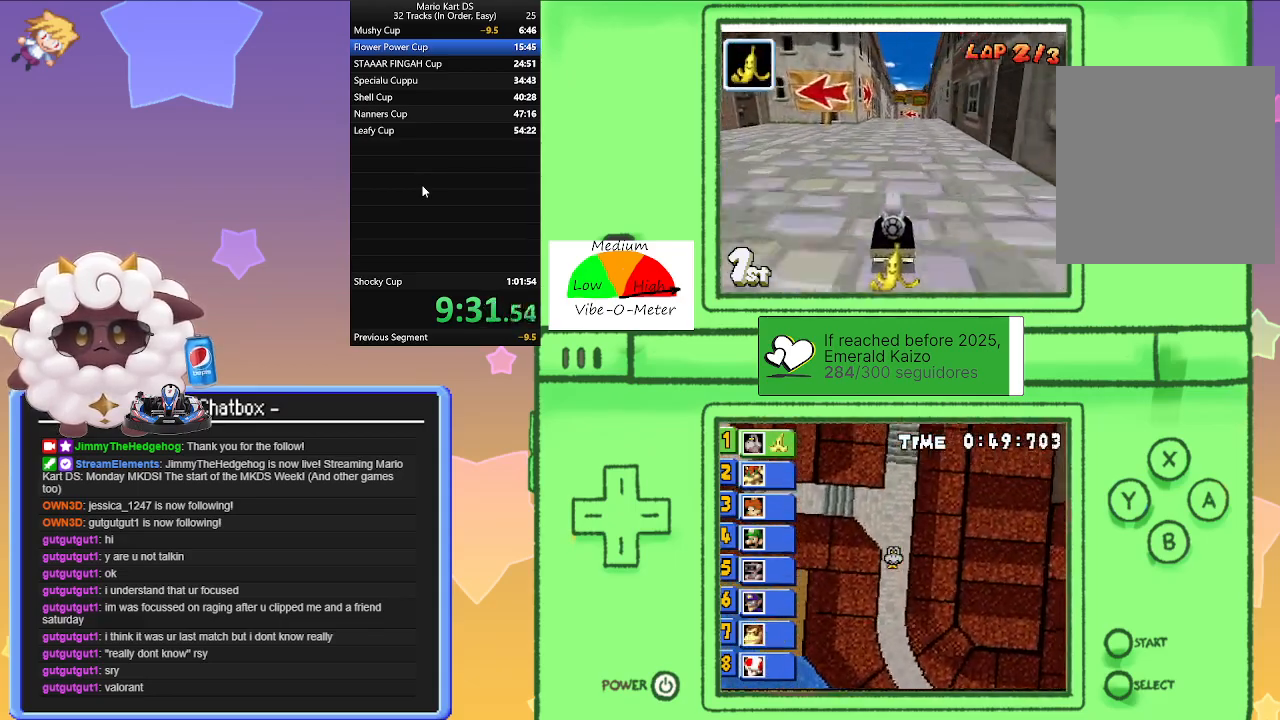
{"buttons": ["A", "L1"], "left_stick": "center", "events": []}
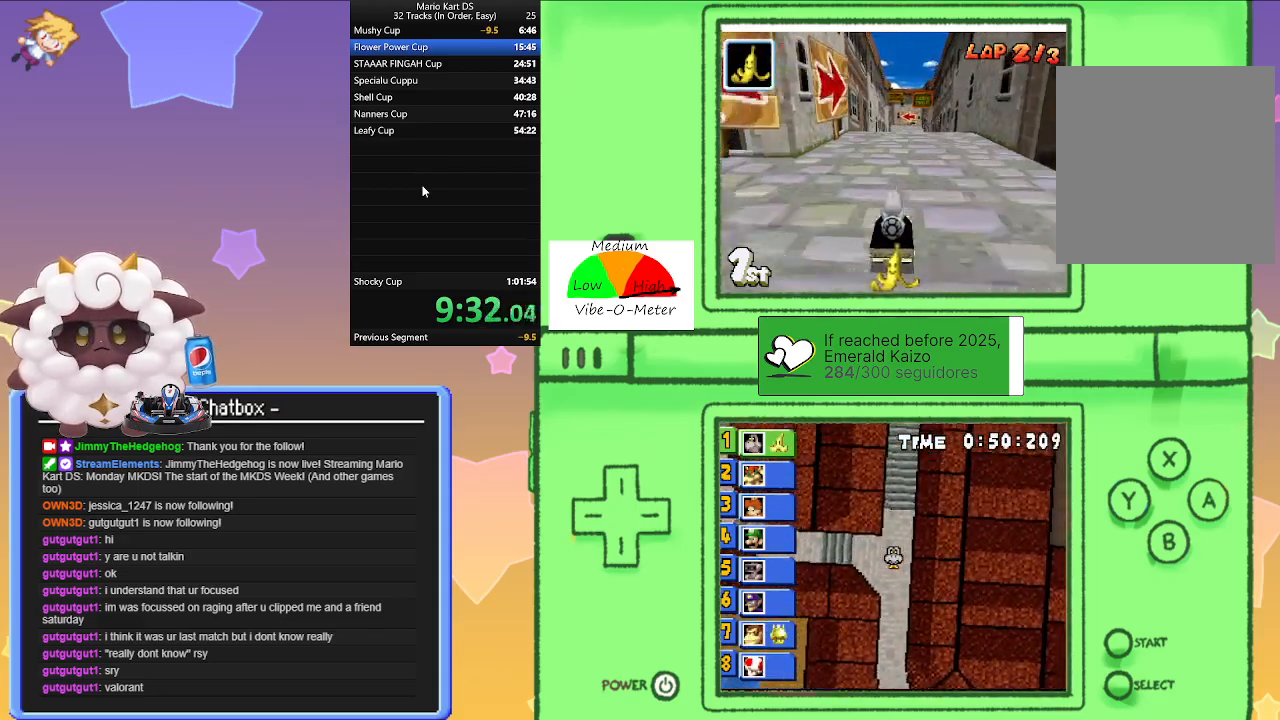
{"buttons": ["A", "L1"], "left_stick": "center", "events": []}
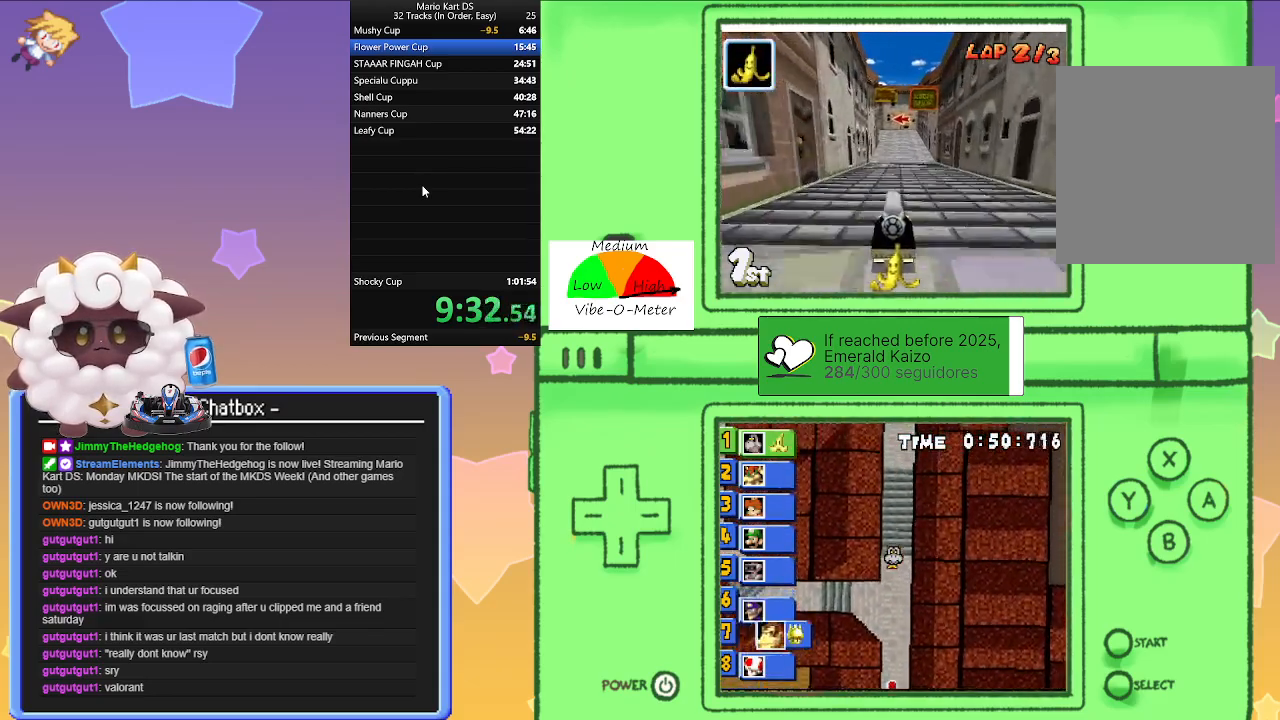
{"buttons": ["A", "L1"], "left_stick": "center", "events": []}
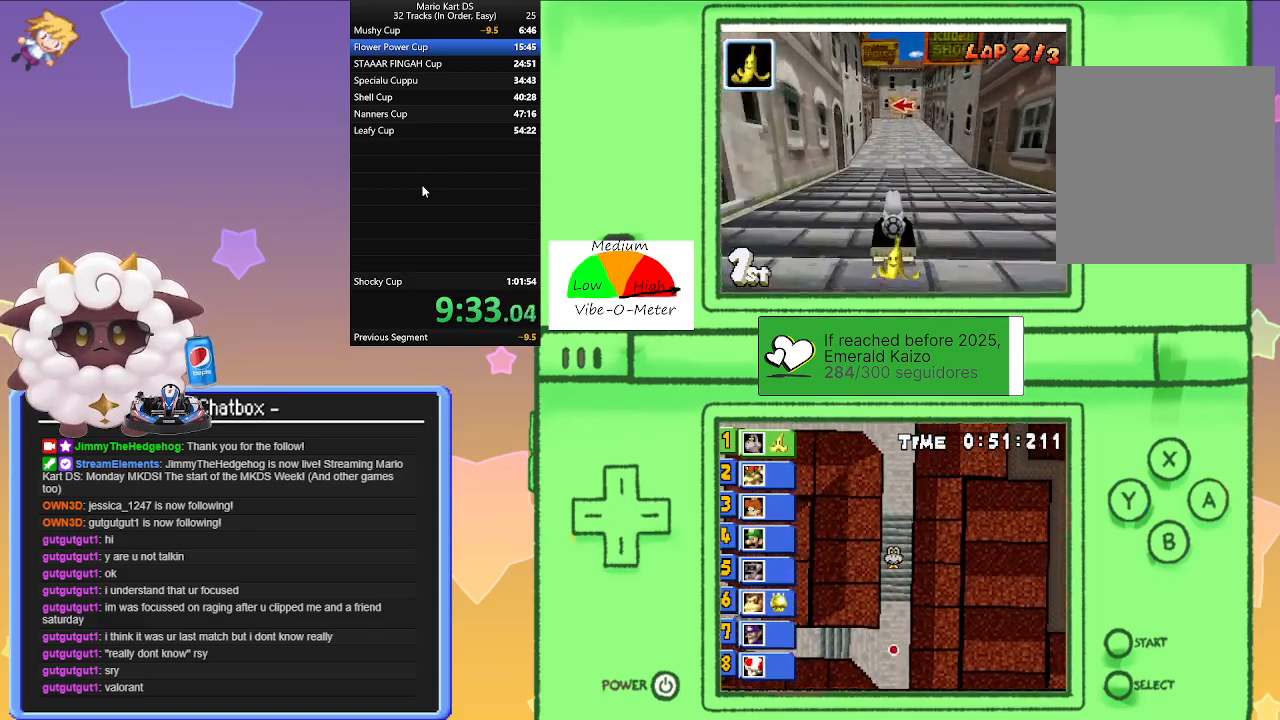
{"buttons": ["A", "L1"], "left_stick": "center", "events": []}
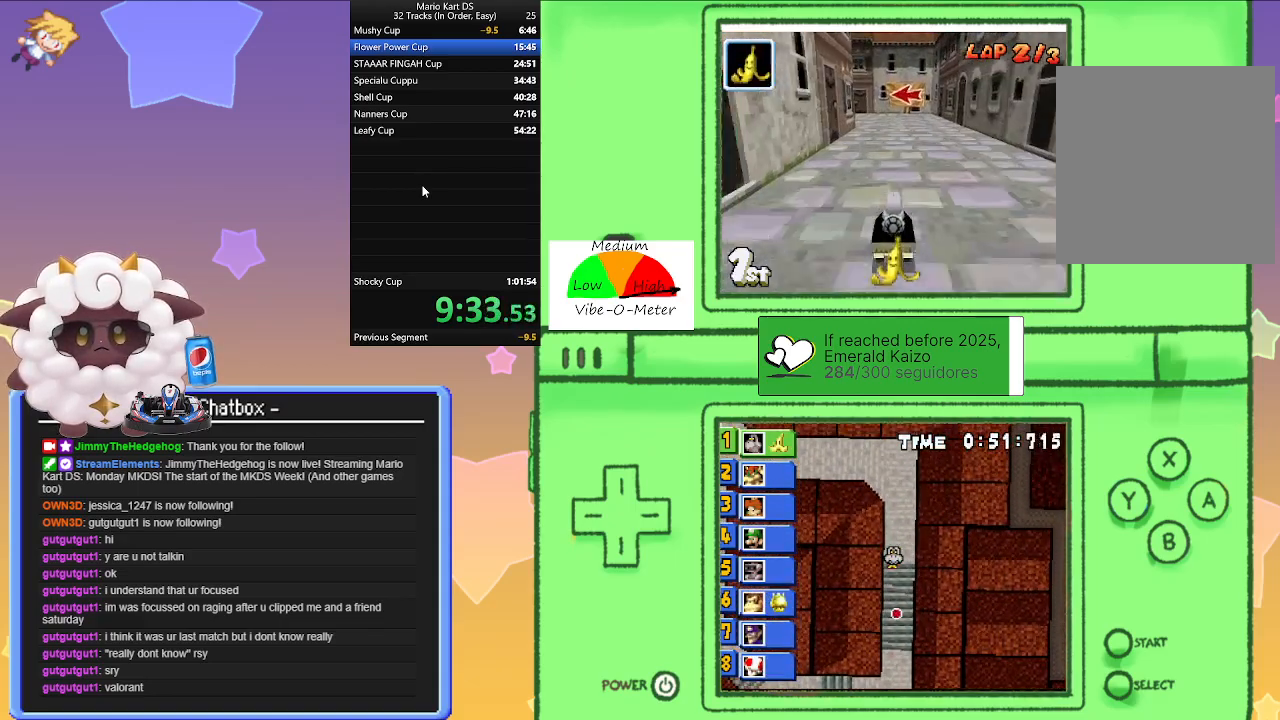
{"buttons": ["A", "L1"], "left_stick": "left", "events": [[83, "left_stick", "left"], [100, "R1", "down"], [417, "R1", "up"]]}
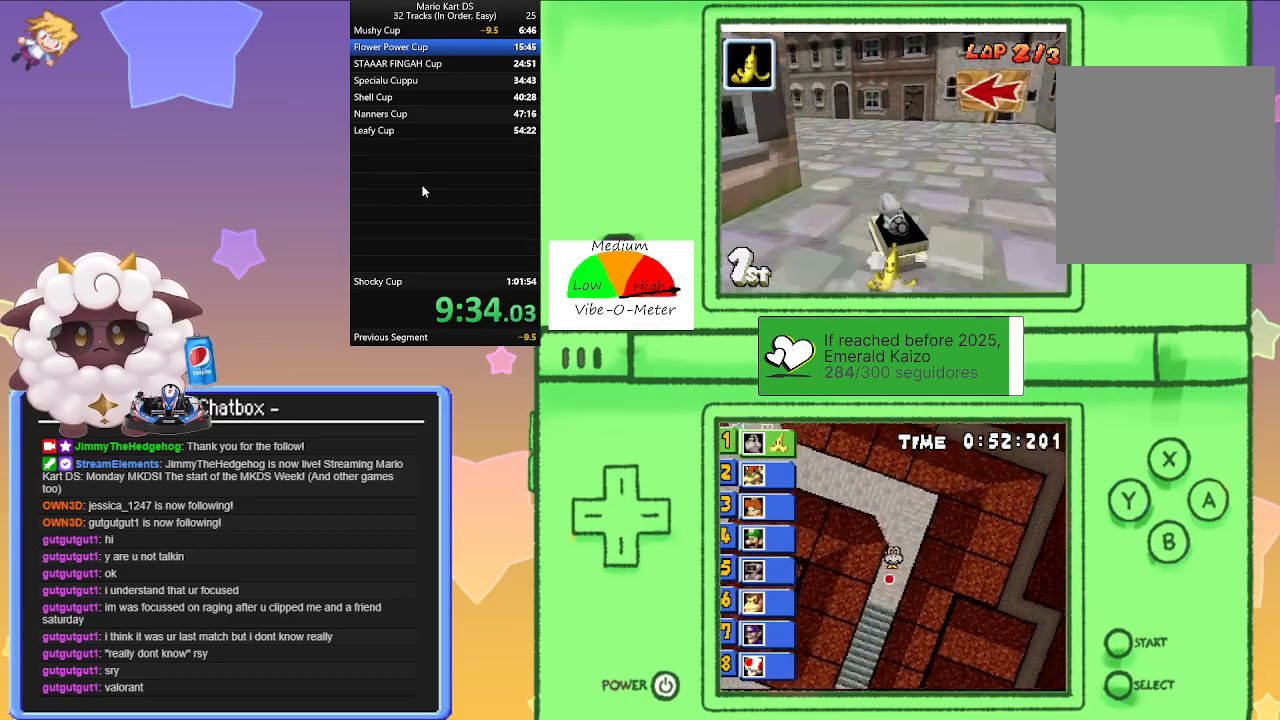
{"buttons": ["A", "L1"], "left_stick": "center", "events": [[133, "left_stick", "center"], [300, "left_stick", "left"], [417, "left_stick", "center"]]}
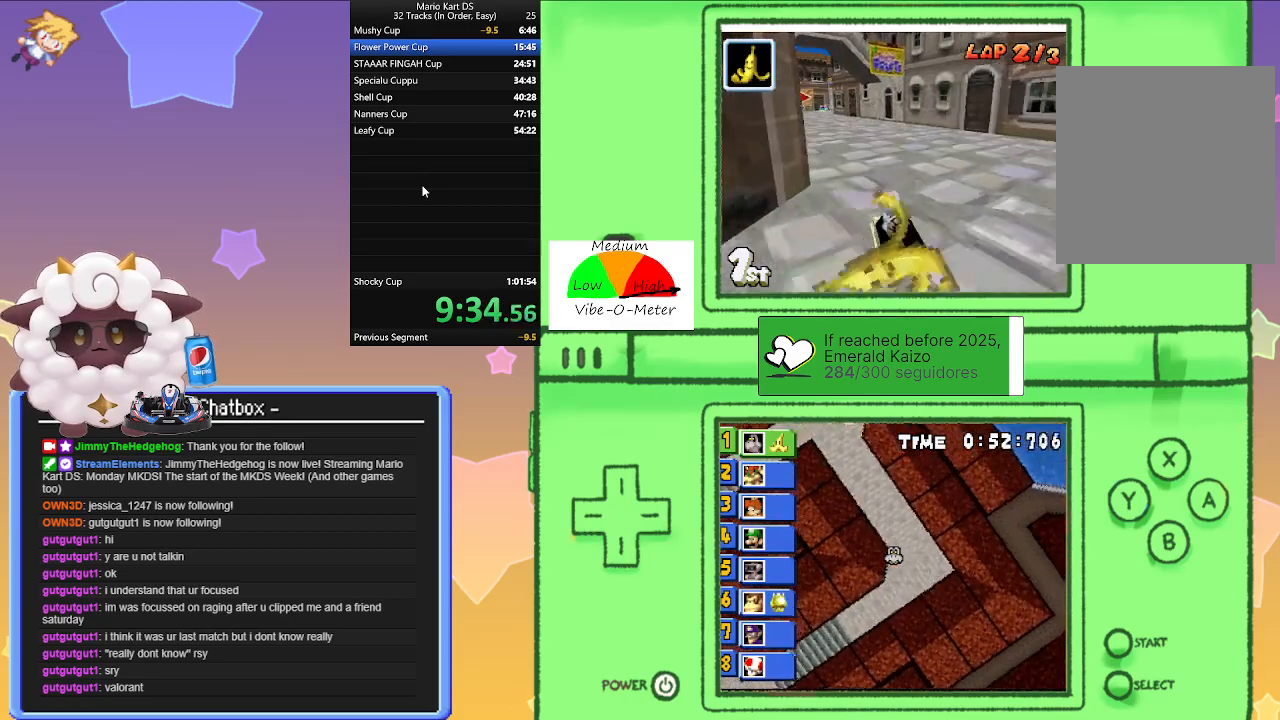
{"buttons": ["A", "R1"], "left_stick": "right", "events": [[333, "L1", "up"], [350, "left_stick", "left"], [400, "left_stick", "center"], [450, "R1", "down"], [450, "left_stick", "right"]]}
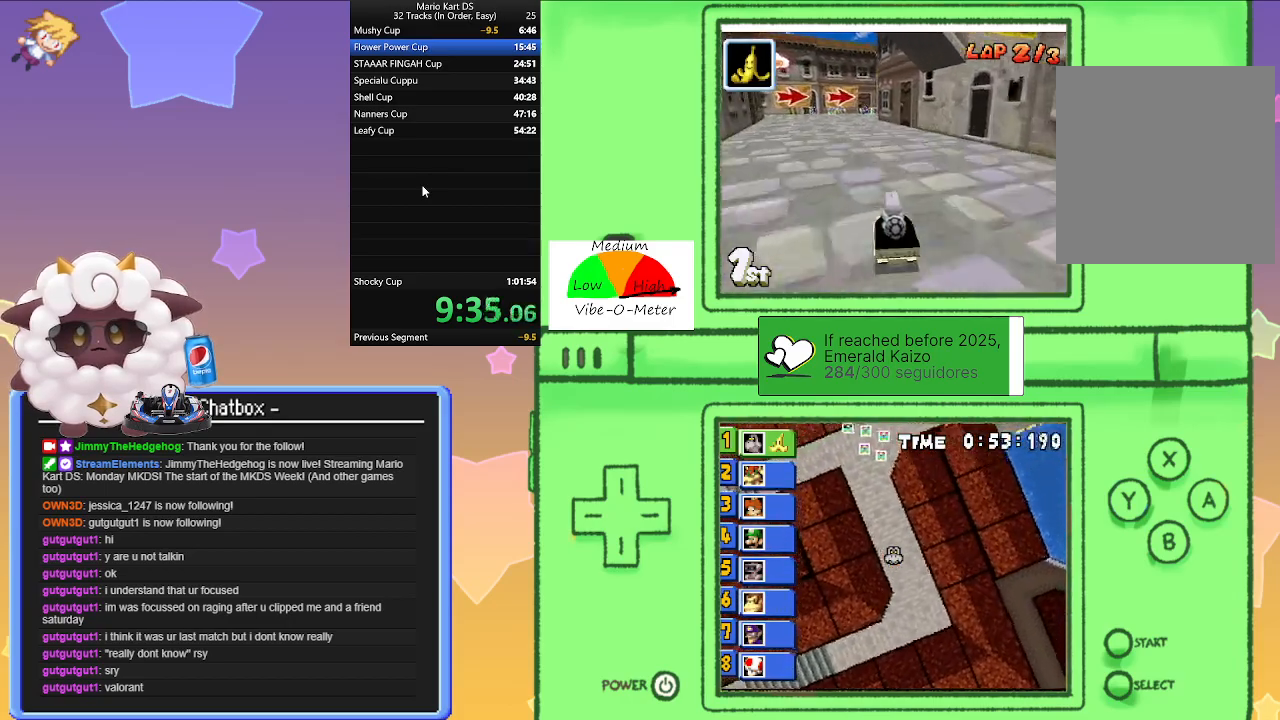
{"buttons": ["A", "L1", "R1"], "left_stick": "right", "events": [[183, "L1", "down"], [250, "left_stick", "left"], [450, "left_stick", "right"]]}
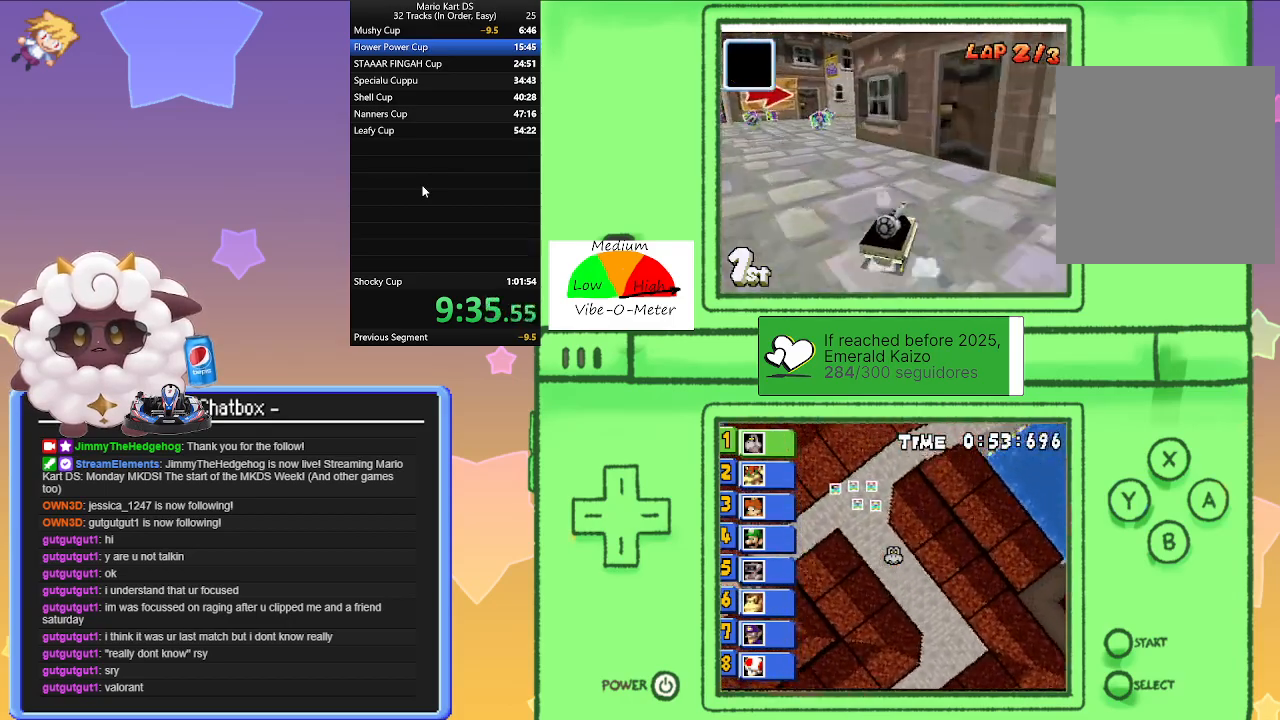
{"buttons": ["A", "L1"], "left_stick": "right", "events": [[183, "left_stick", "left"], [400, "left_stick", "right"], [450, "R1", "up"]]}